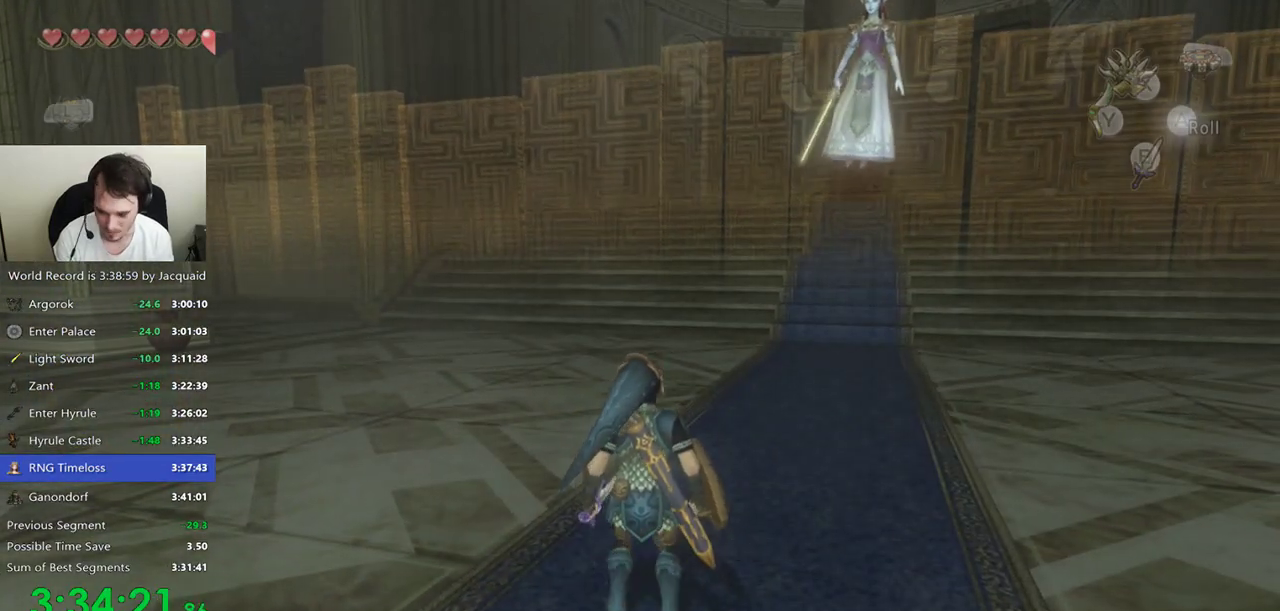
Gameplay with a controller (Xbox layout); each line is a JSON object with the inputs held at the frame after it (dt_ms = milliseconds from this image to that frame). "events" lists button and stick changes between this image and that frame as [ms after this image, input, new state], when the widget could be followed in between. Not read: L3 R3.
{"dt_ms": 500, "buttons": [], "left_stick": "center", "right_stick": "center", "events": [[200, "left_stick", "up"], [367, "left_stick", "center"]]}
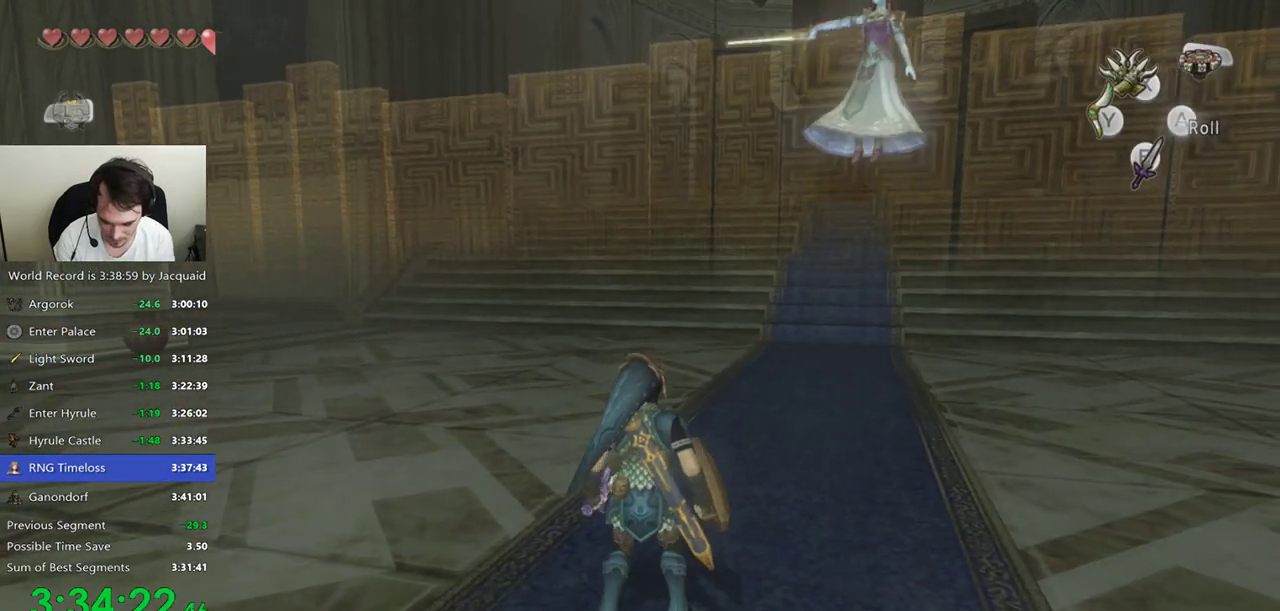
{"dt_ms": 500, "buttons": [], "left_stick": "center", "right_stick": "center", "events": []}
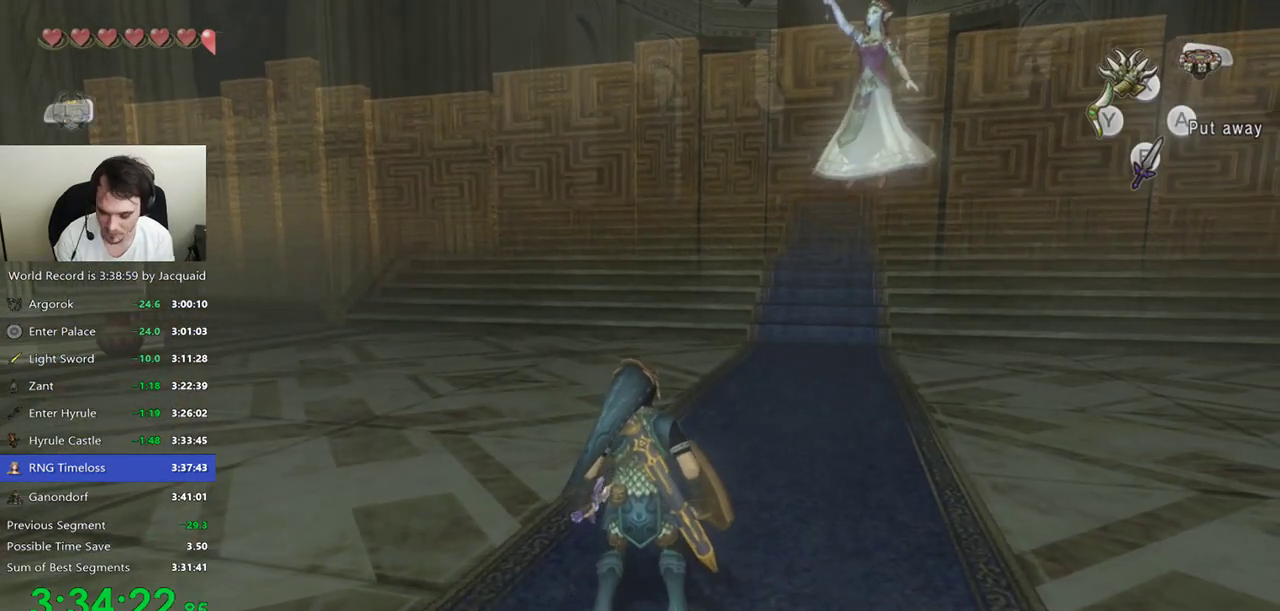
{"dt_ms": 500, "buttons": [], "left_stick": "up-right", "right_stick": "center", "events": [[33, "left_stick", "up"], [267, "left_stick", "up-right"]]}
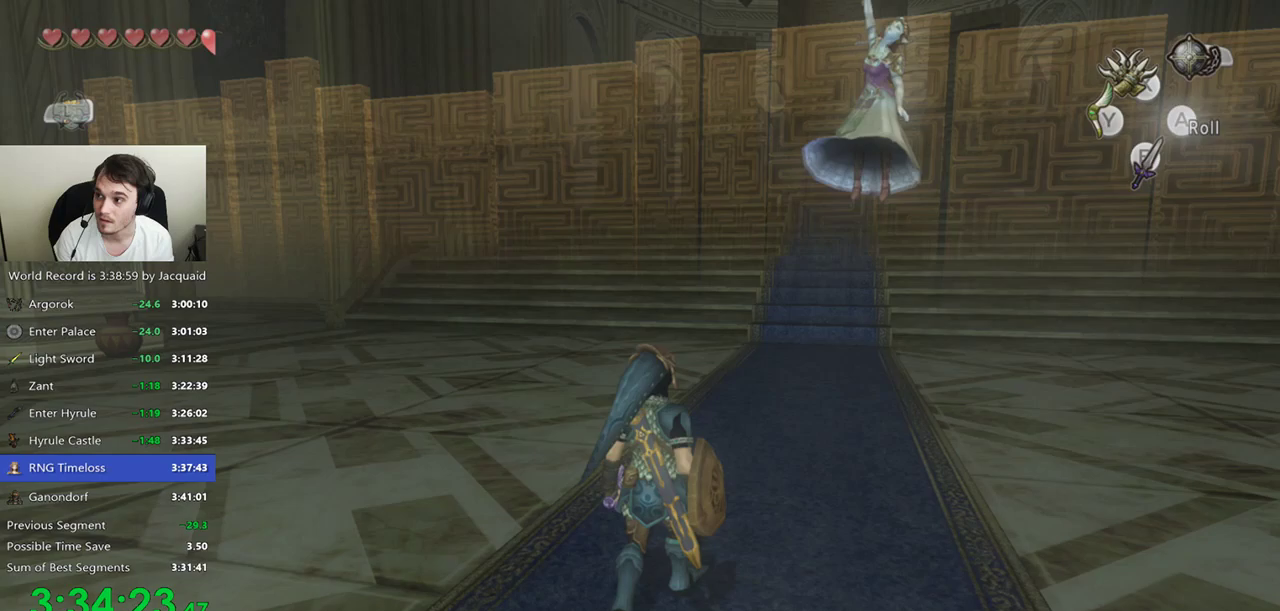
{"dt_ms": 500, "buttons": ["L2"], "left_stick": "up", "right_stick": "center"}
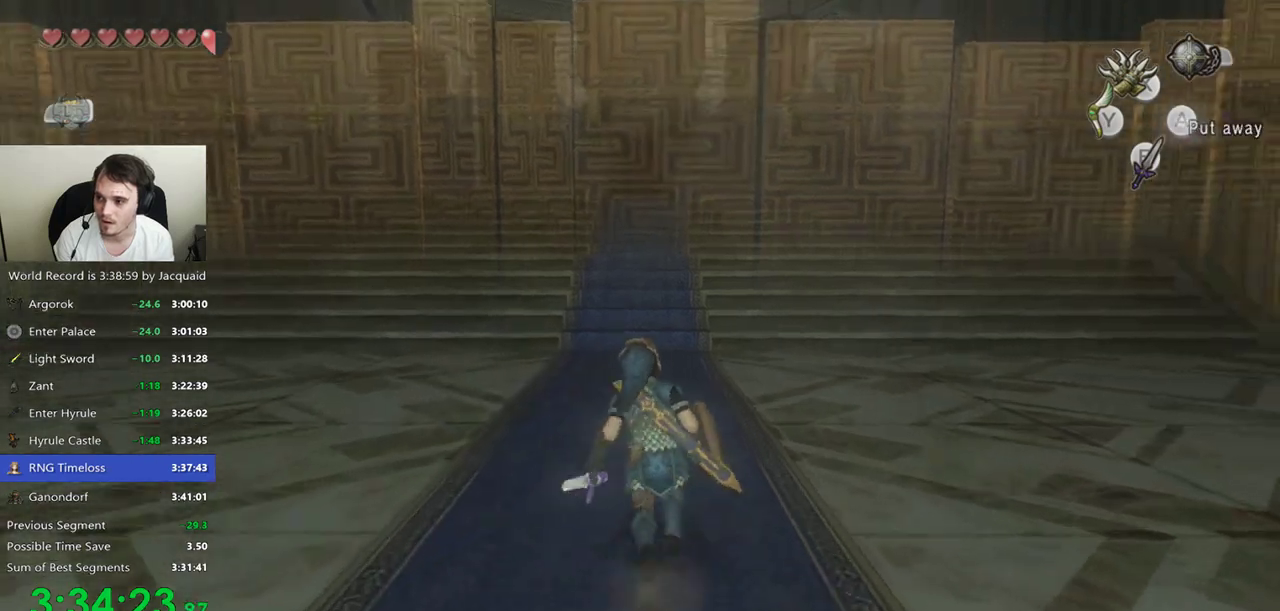
{"dt_ms": 500, "buttons": ["L2"], "left_stick": "up", "right_stick": "center", "events": [[33, "left_stick", "center"], [267, "left_stick", "up"]]}
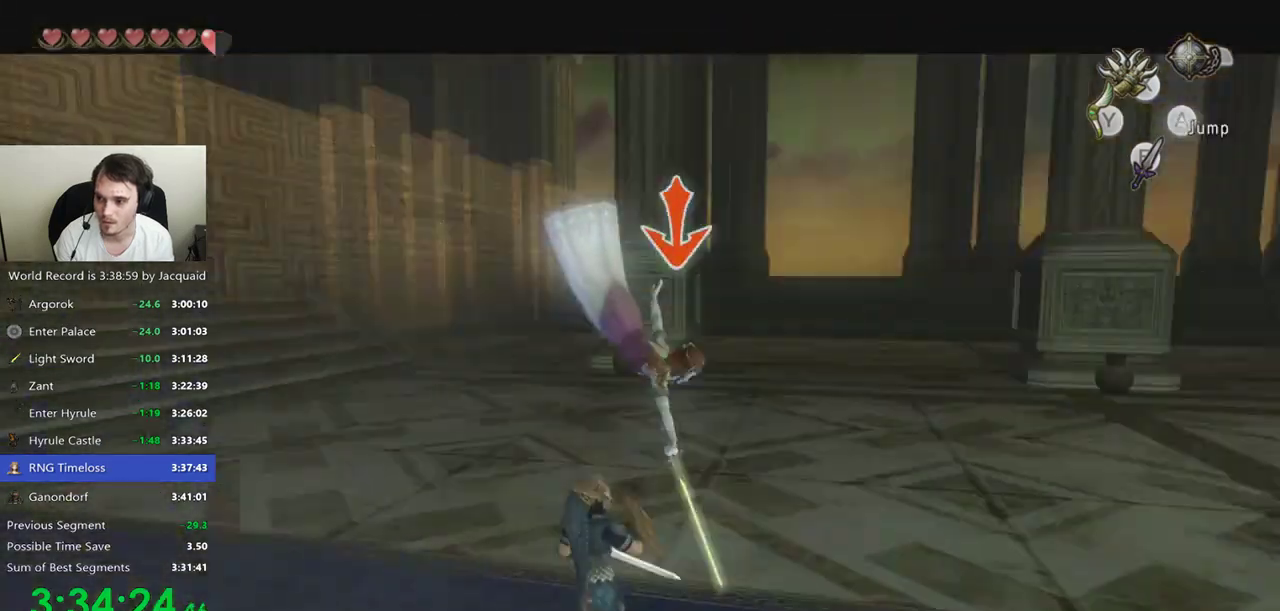
{"dt_ms": 500, "buttons": [], "left_stick": "center", "right_stick": "center", "events": [[33, "left_stick", "up-right"], [100, "L2", "up"], [200, "left_stick", "center"]]}
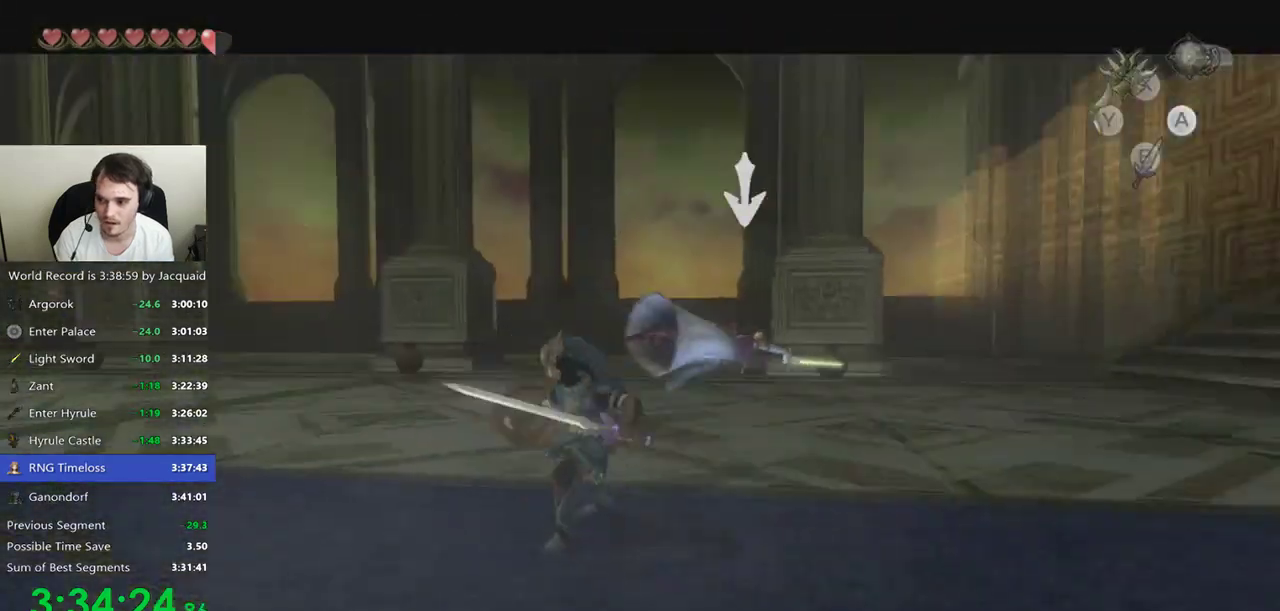
{"dt_ms": 500, "buttons": ["L2"], "left_stick": "center", "right_stick": "center", "events": [[167, "left_stick", "up-right"], [400, "left_stick", "center"], [433, "L2", "down"]]}
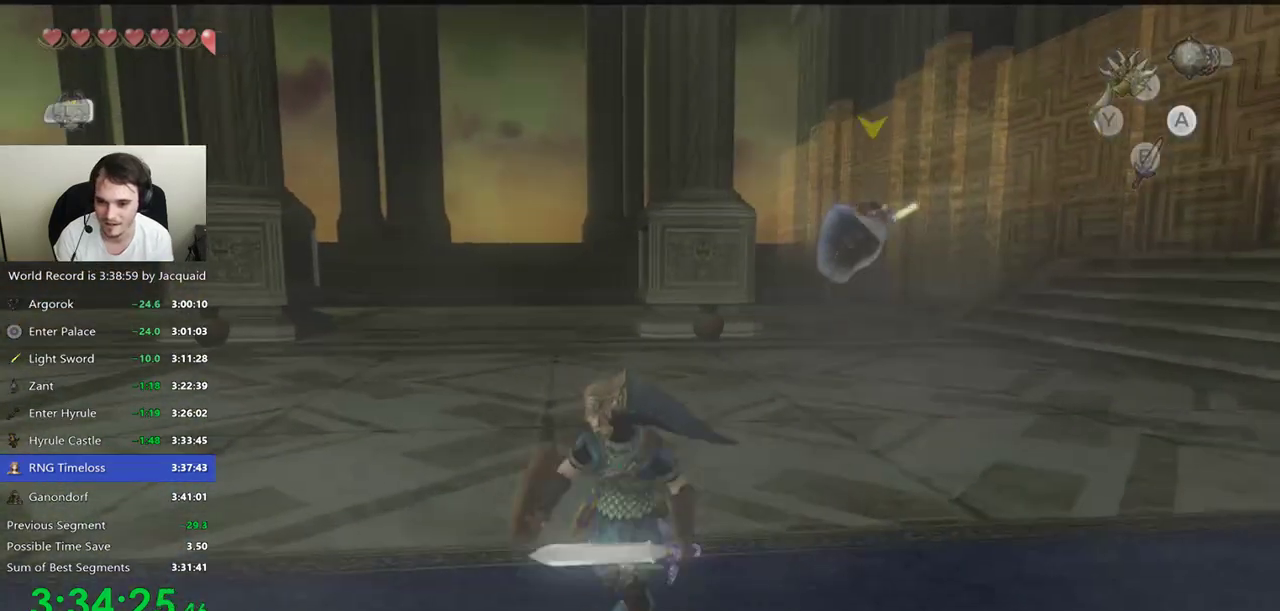
{"dt_ms": 1000, "buttons": [], "left_stick": "center", "right_stick": "center"}
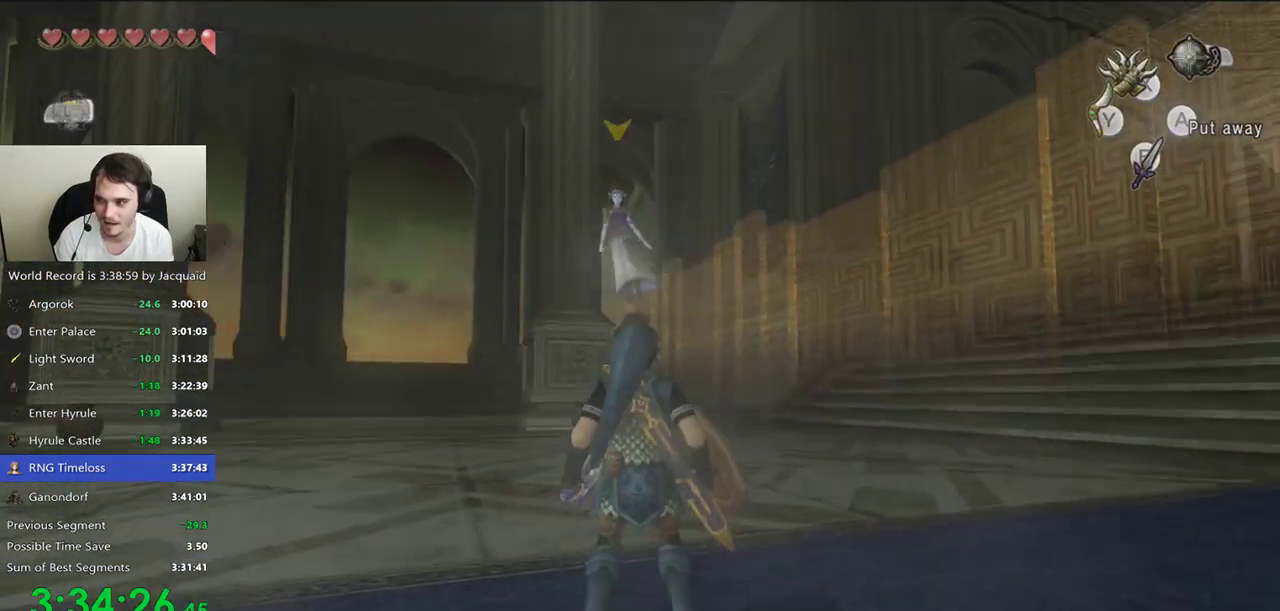
{"dt_ms": 500, "buttons": [], "left_stick": "center", "right_stick": "center", "events": [[133, "left_stick", "left"], [333, "left_stick", "up"], [467, "left_stick", "center"]]}
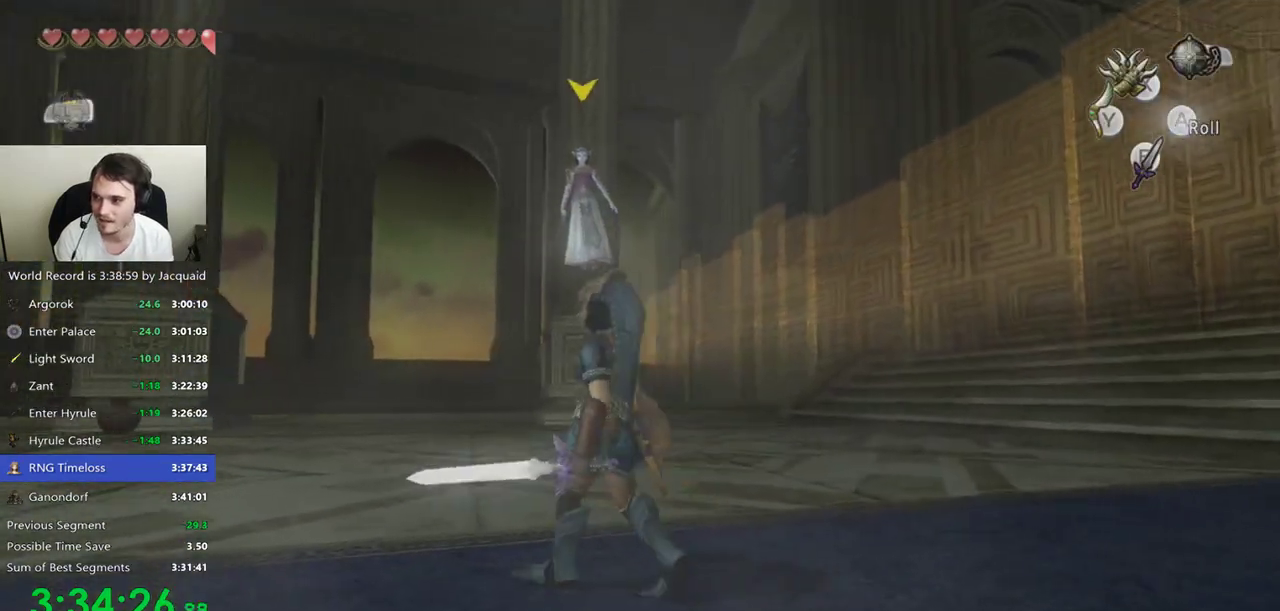
{"dt_ms": 500, "buttons": [], "left_stick": "center", "right_stick": "center", "events": []}
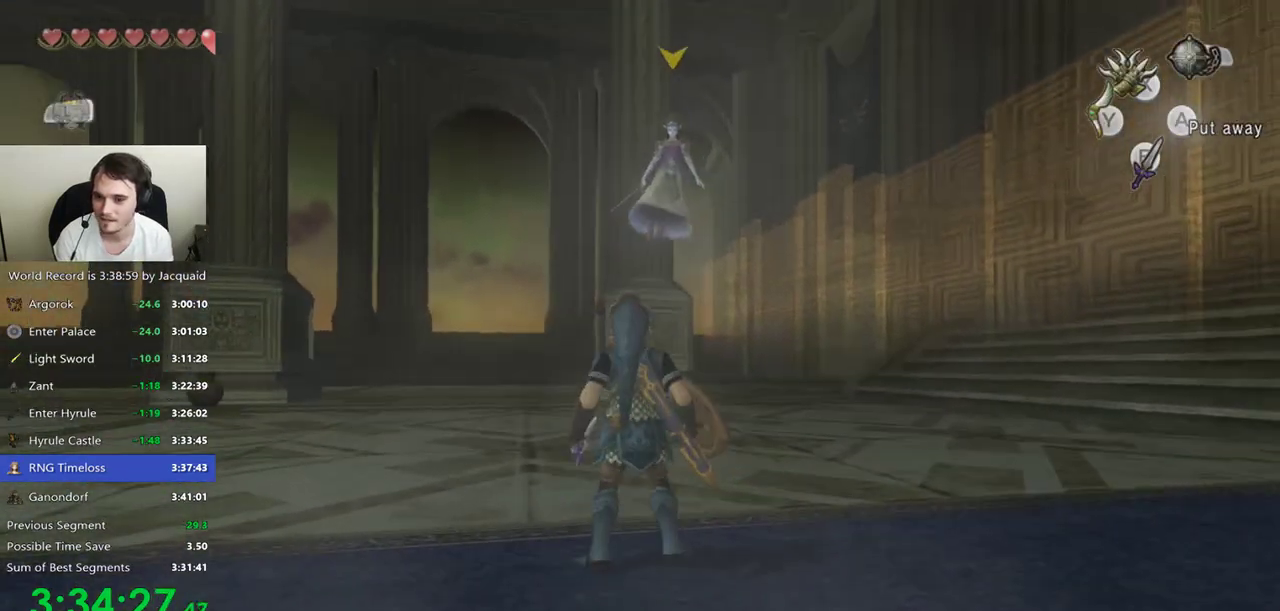
{"dt_ms": 500, "buttons": ["L2"], "left_stick": "center", "right_stick": "center", "events": [[500, "L2", "down"]]}
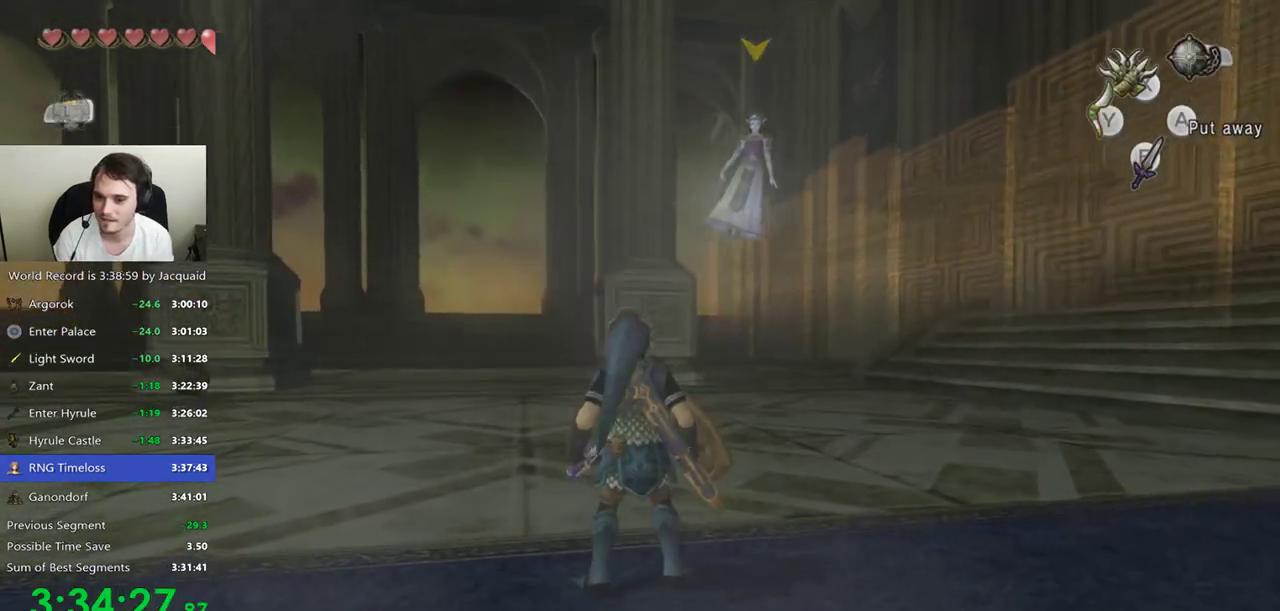
{"dt_ms": 500, "buttons": [], "left_stick": "center", "right_stick": "center", "events": [[67, "L2", "up"]]}
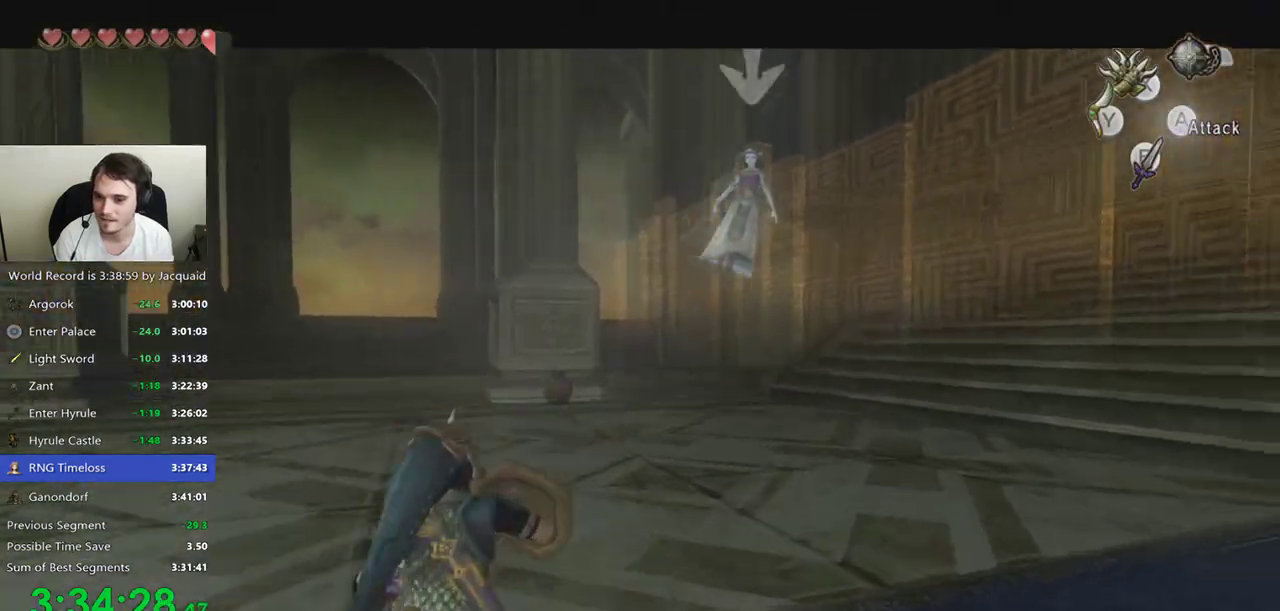
{"dt_ms": 1000, "buttons": [], "left_stick": "up-right", "right_stick": "center"}
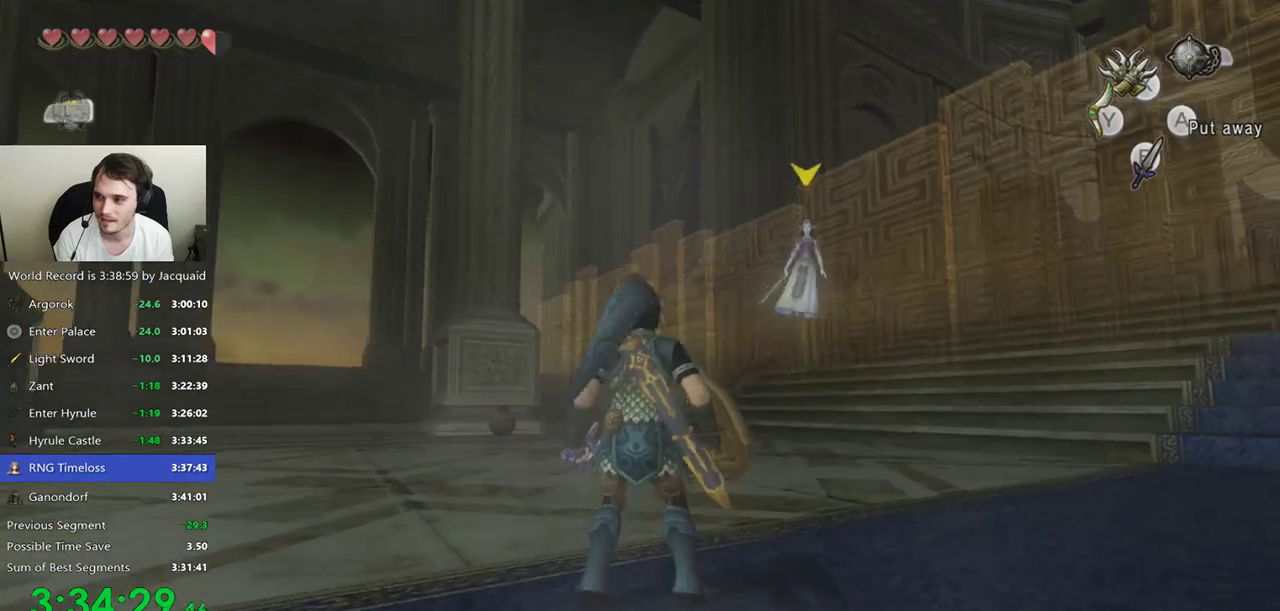
{"dt_ms": 500, "buttons": [], "left_stick": "up-right", "right_stick": "center", "events": [[100, "left_stick", "center"], [367, "left_stick", "up-right"]]}